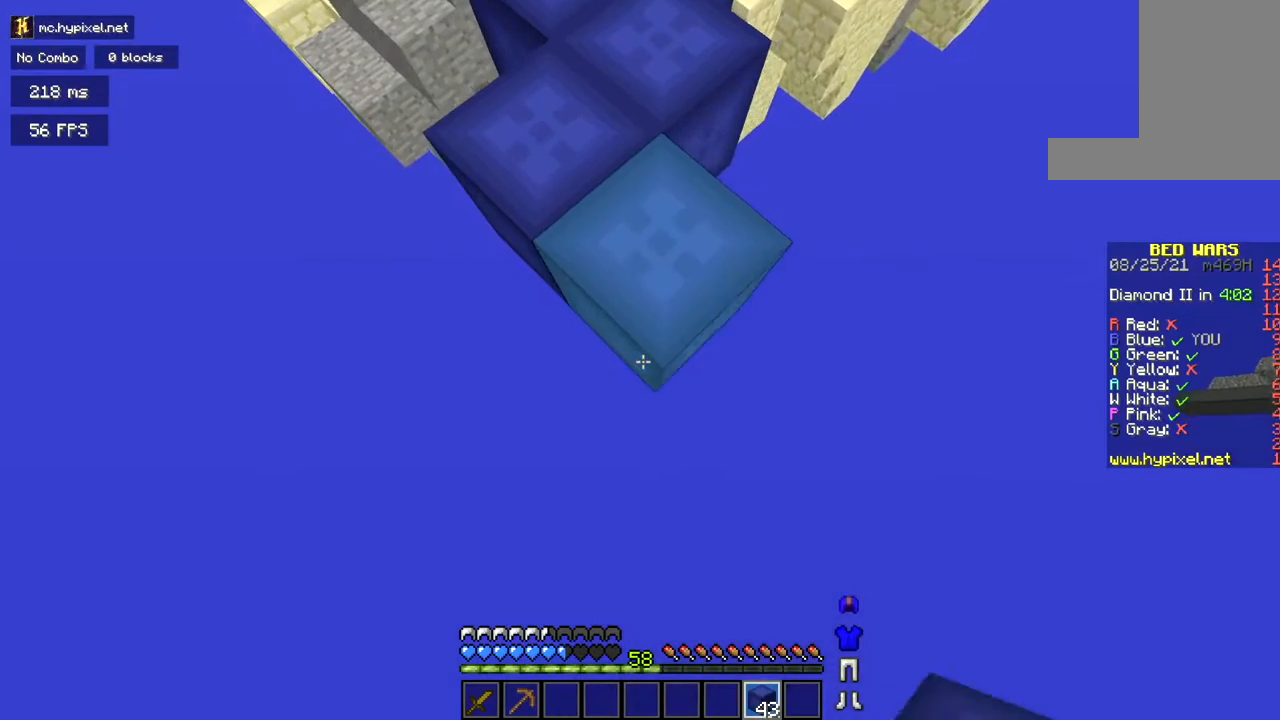
Gameplay with keyboard and mouse; each line is a JSON object with the keys and mouse buttons held at the frame after it. "events" lists presses ("down") and releases ("up") of "a", "d", "s", "space", "w", "mouse_left" and "mouse_right" between this image and that frame as [ms after this image, input, new state], when the widget could be followed in between. "mouse_left", "mouse_right" = the "left", "right" buttons of the "mouse" list. No other keys are recorded. Fast repeated clicks can show as one long hold. Mouse movement is not recorded.
{"keys": ["d", "s"], "mouse": ["right"], "events": [[34, "mouse_right", "down"], [84, "space", "down"], [301, "space", "up"], [351, "d", "down"]]}
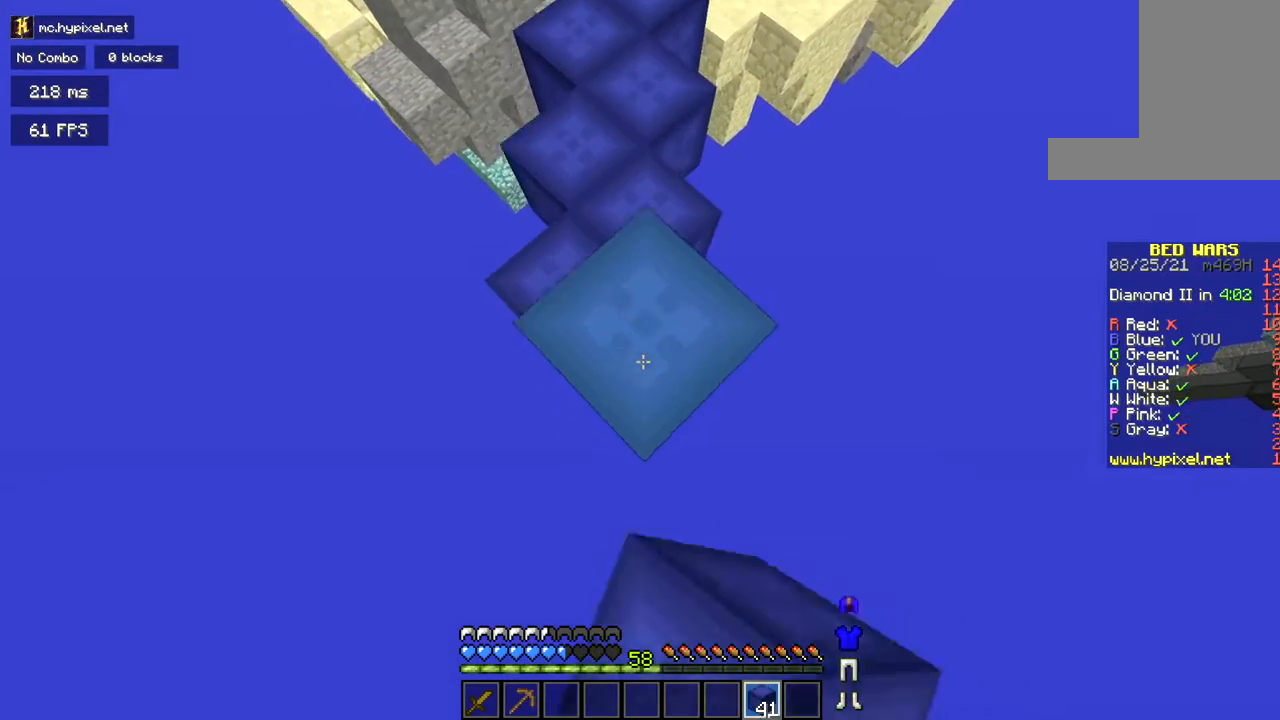
{"keys": ["s"], "mouse": ["right"], "events": [[16, "d", "up"], [183, "mouse_right", "up"], [233, "mouse_right", "down"], [400, "mouse_right", "up"], [450, "mouse_right", "down"]]}
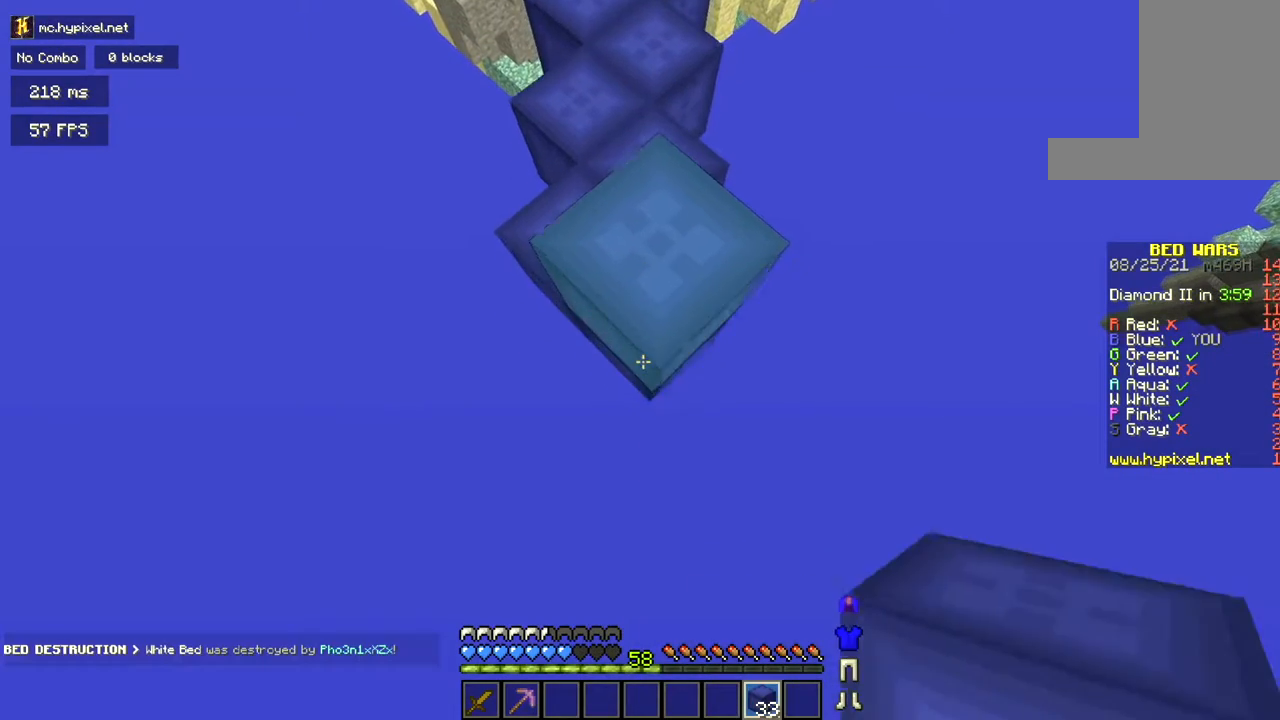
{"keys": ["s"], "mouse": ["right"], "events": [[434, "mouse_right", "up"], [501, "mouse_right", "down"]]}
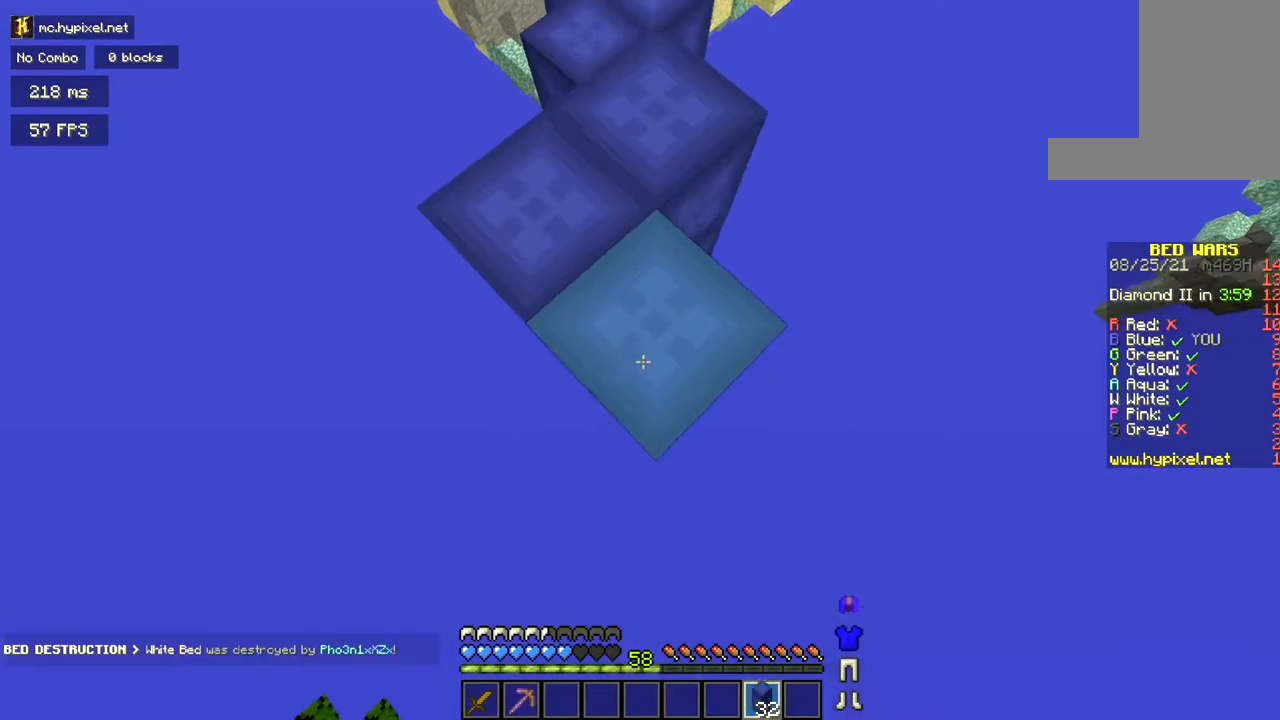
{"keys": ["s"], "mouse": ["right"], "events": [[317, "mouse_right", "up"], [383, "mouse_right", "down"]]}
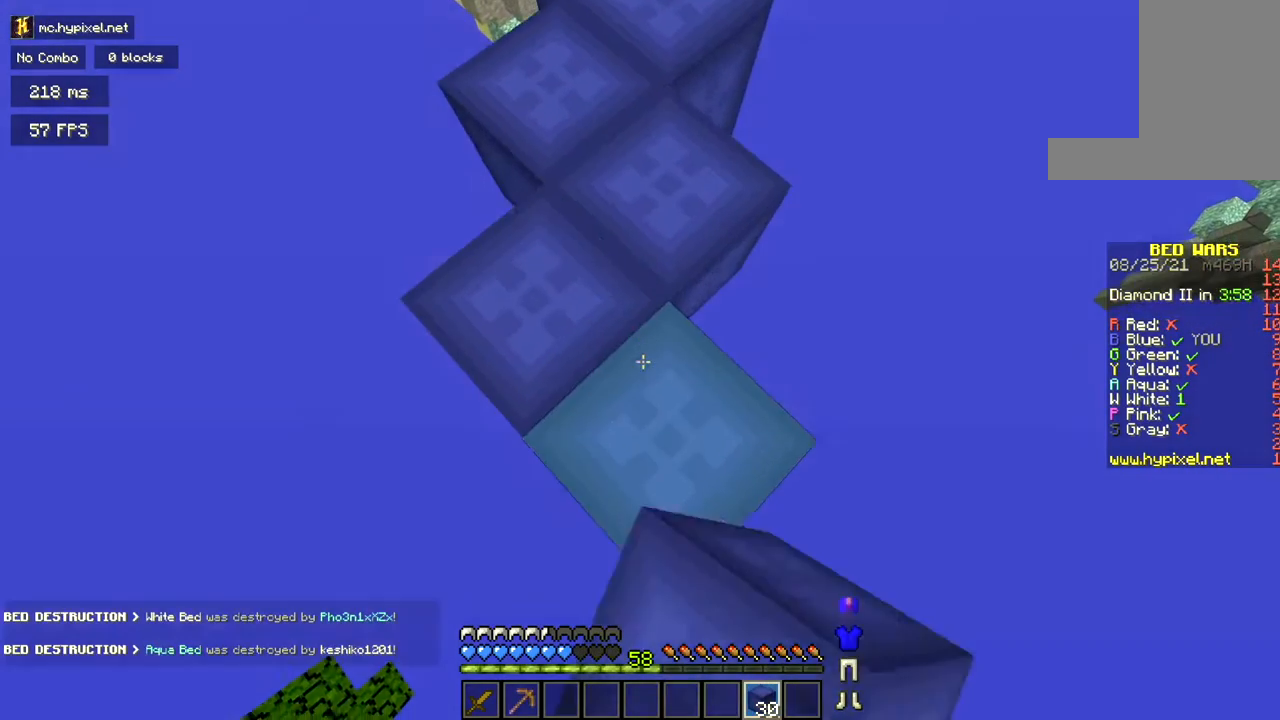
{"keys": ["a", "s"], "mouse": ["right"], "events": [[34, "mouse_right", "up"], [84, "mouse_right", "down"], [150, "mouse_right", "up"], [317, "a", "down"], [317, "mouse_right", "down"]]}
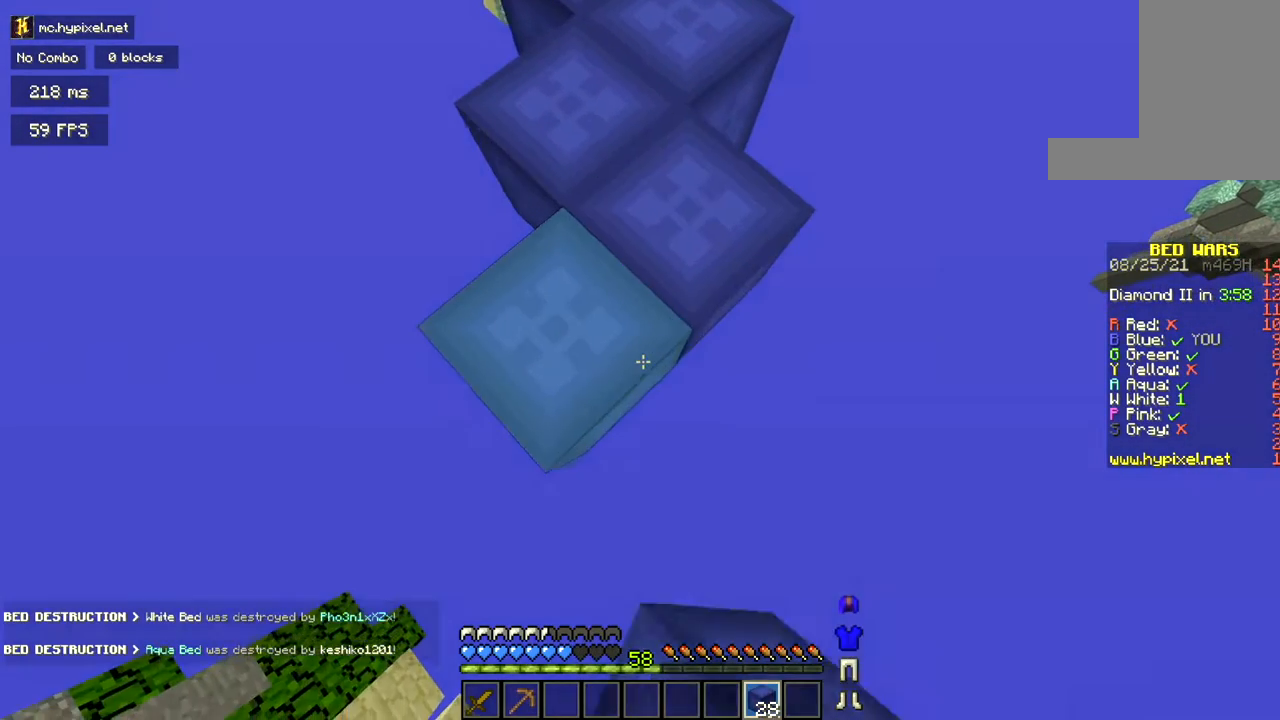
{"keys": [], "mouse": [], "events": [[183, "a", "up"], [183, "s", "up"], [350, "mouse_right", "up"]]}
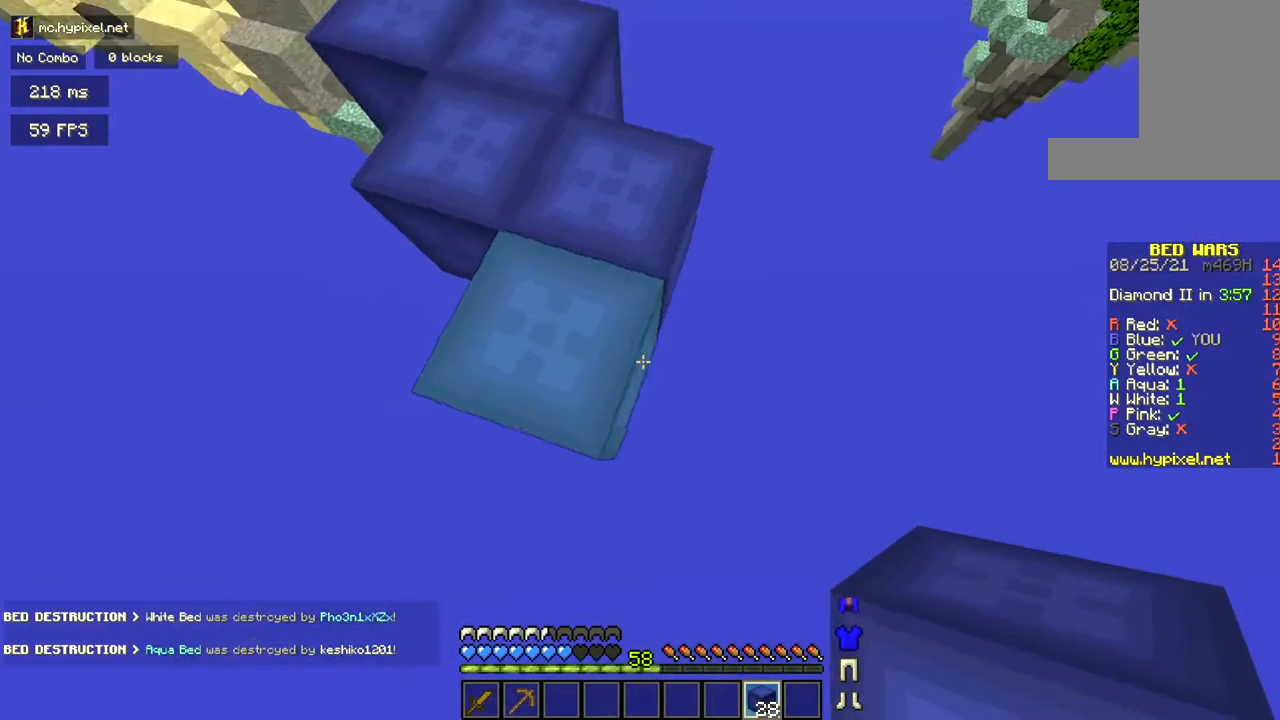
{"keys": ["a"], "mouse": [], "events": [[167, "mouse_right", "down"], [317, "mouse_right", "up"], [484, "a", "down"]]}
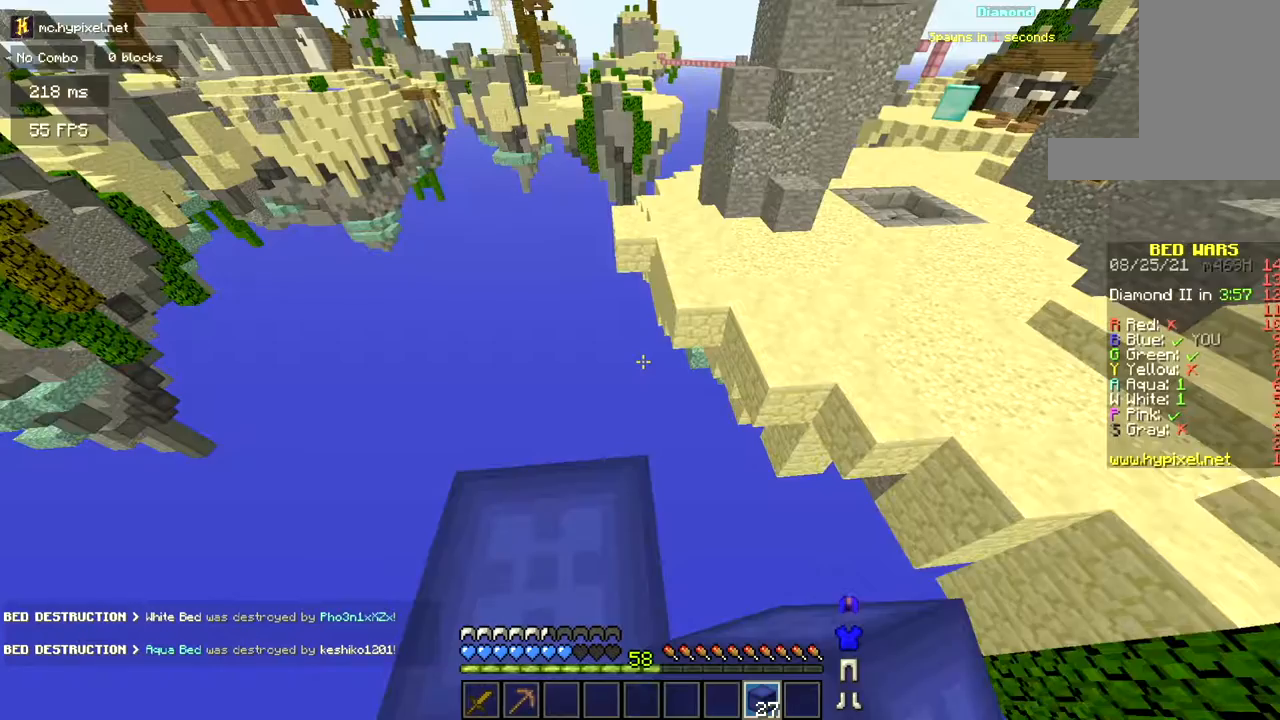
{"keys": [], "mouse": [], "events": [[150, "a", "up"]]}
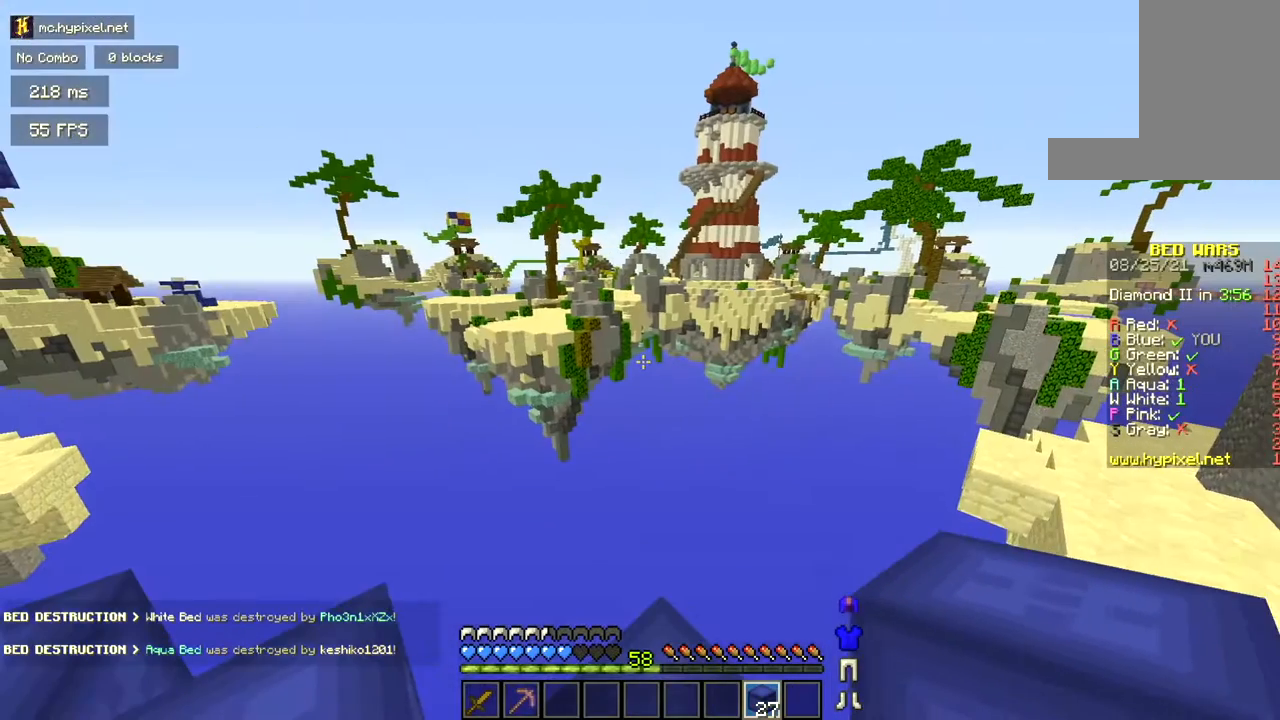
{"keys": ["w"], "mouse": [], "events": [[484, "w", "down"]]}
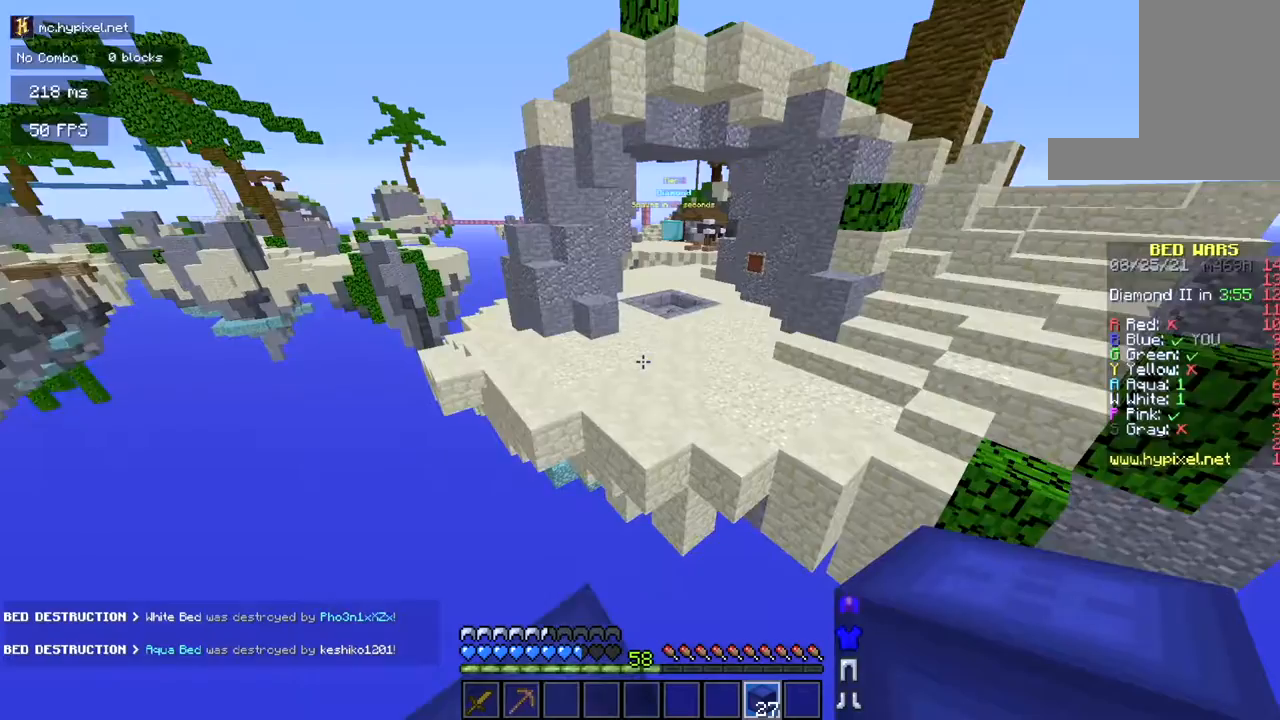
{"keys": ["w"], "mouse": [], "events": [[117, "space", "down"], [383, "space", "up"]]}
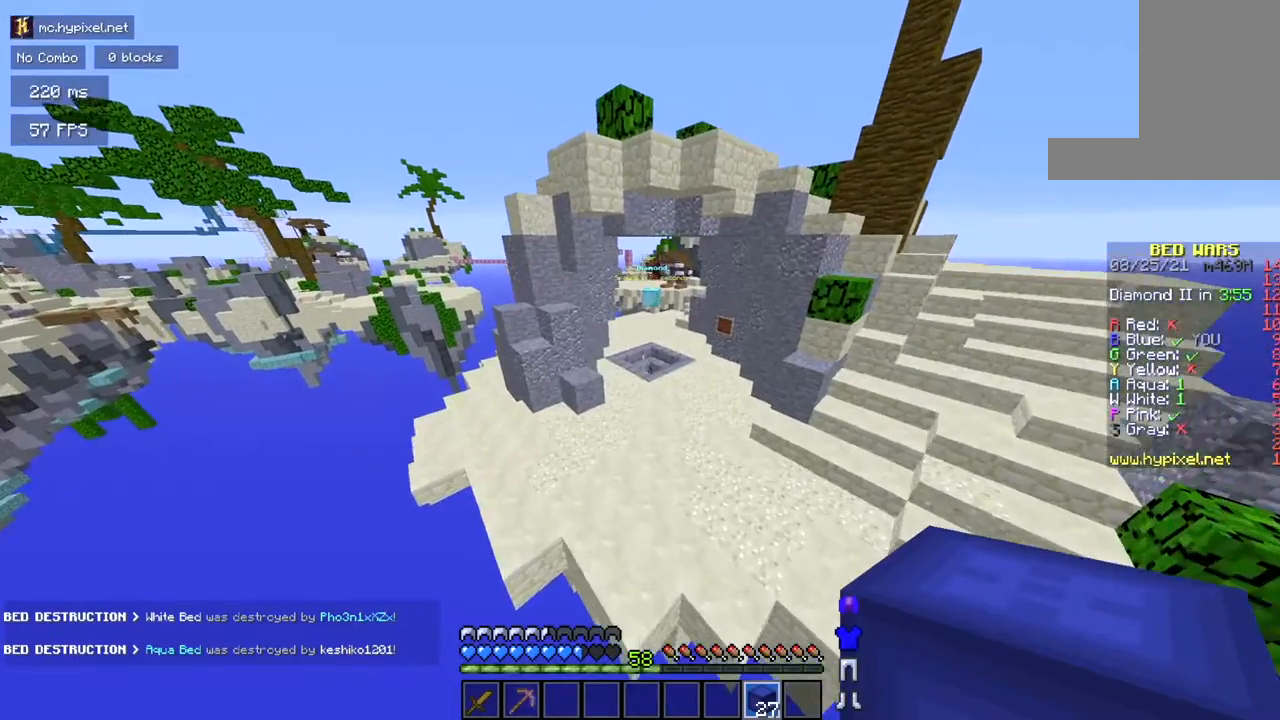
{"keys": ["w"], "mouse": [], "events": []}
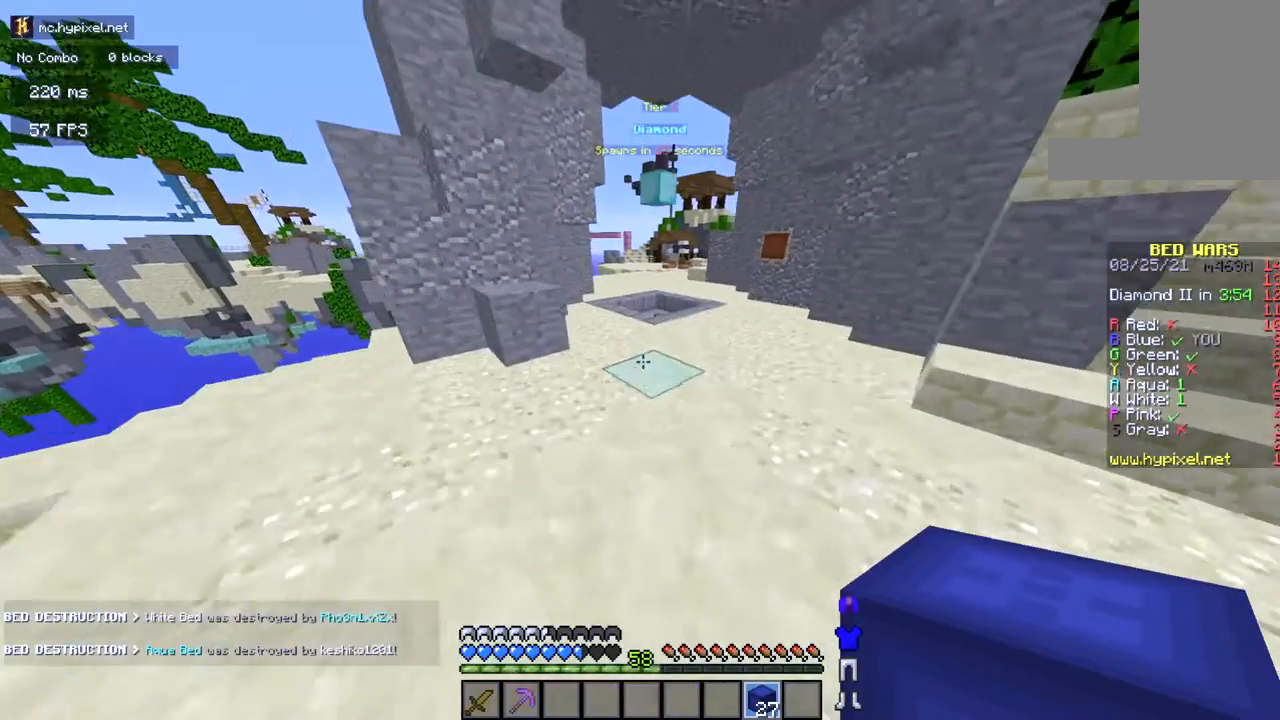
{"keys": ["d", "s"], "mouse": [], "events": [[300, "d", "down"], [300, "w", "up"], [434, "s", "down"]]}
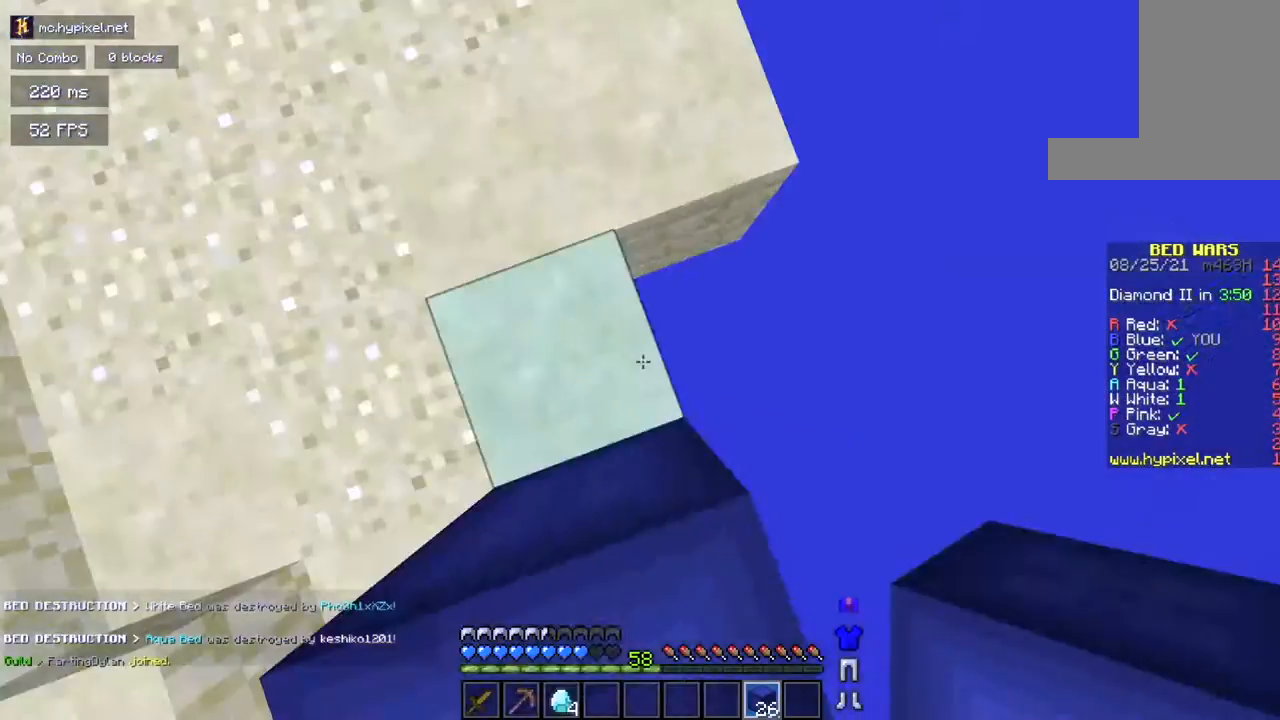
{"keys": [], "mouse": [], "events": [[134, "d", "up"], [134, "s", "up"]]}
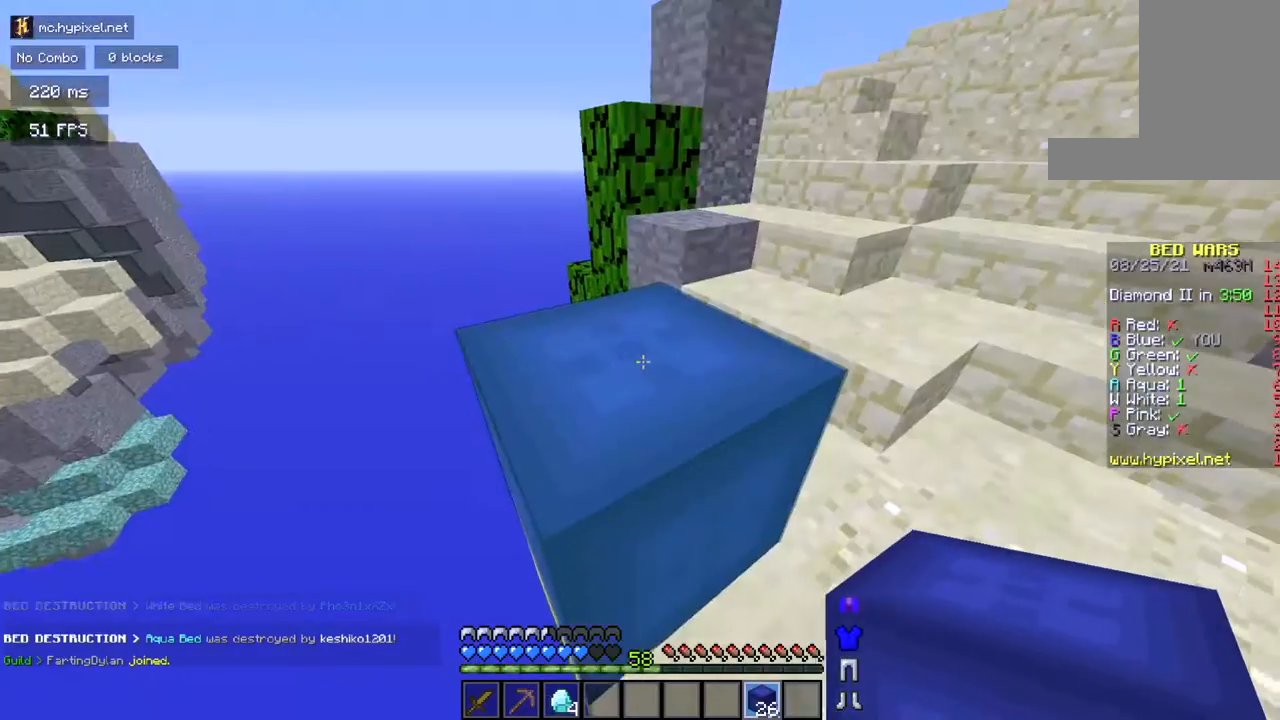
{"keys": ["w"], "mouse": [], "events": [[50, "w", "down"], [233, "space", "down"], [450, "space", "up"]]}
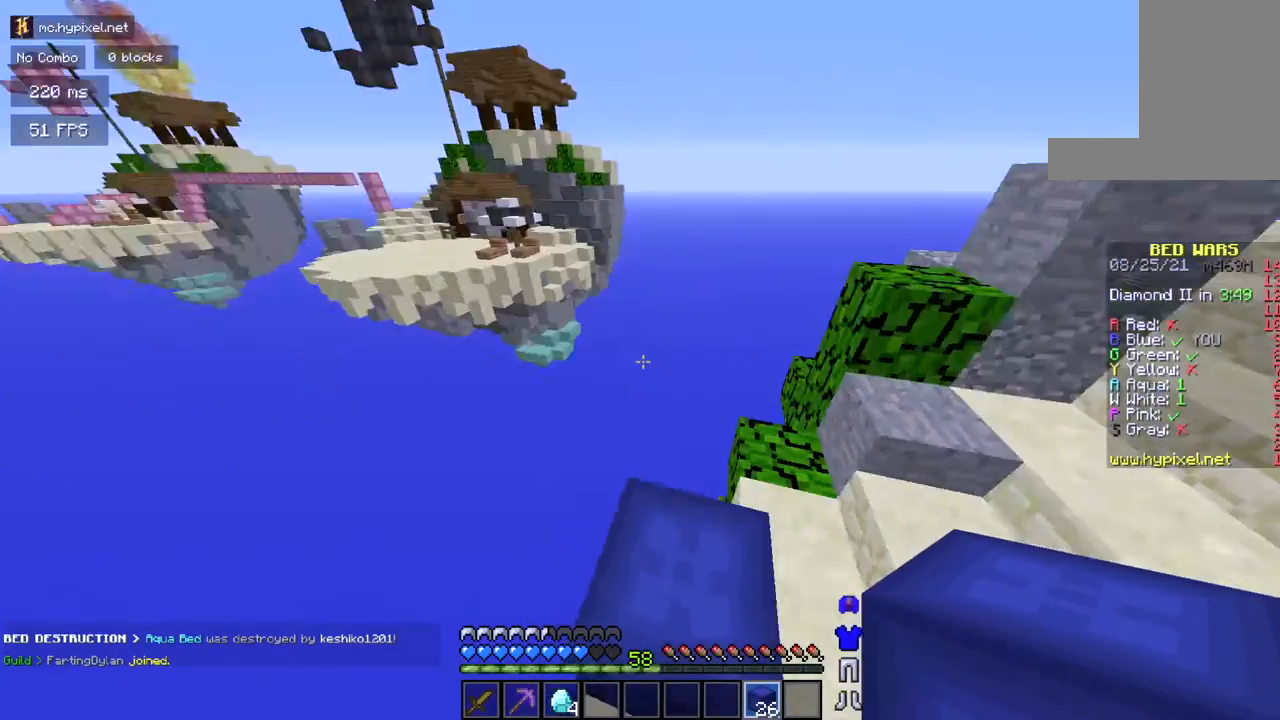
{"keys": ["d"], "mouse": [], "events": [[384, "w", "up"], [451, "d", "down"]]}
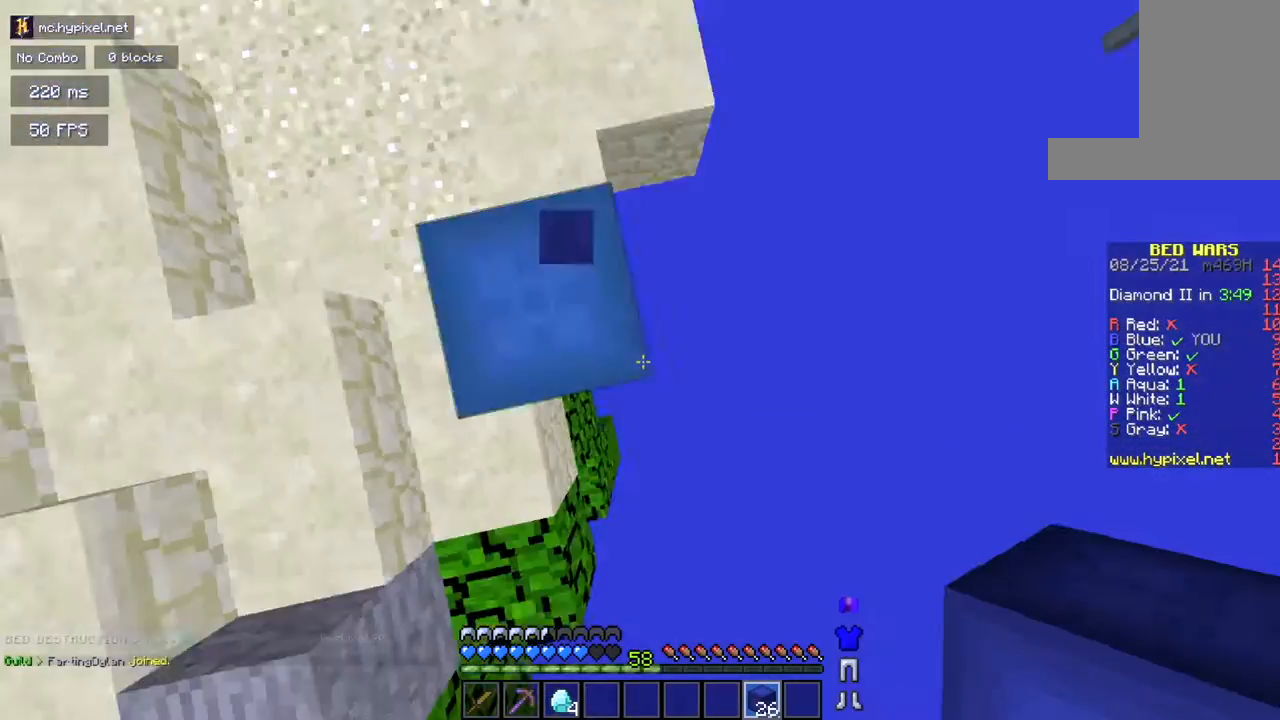
{"keys": ["s"], "mouse": [], "events": [[16, "s", "down"], [217, "d", "up"]]}
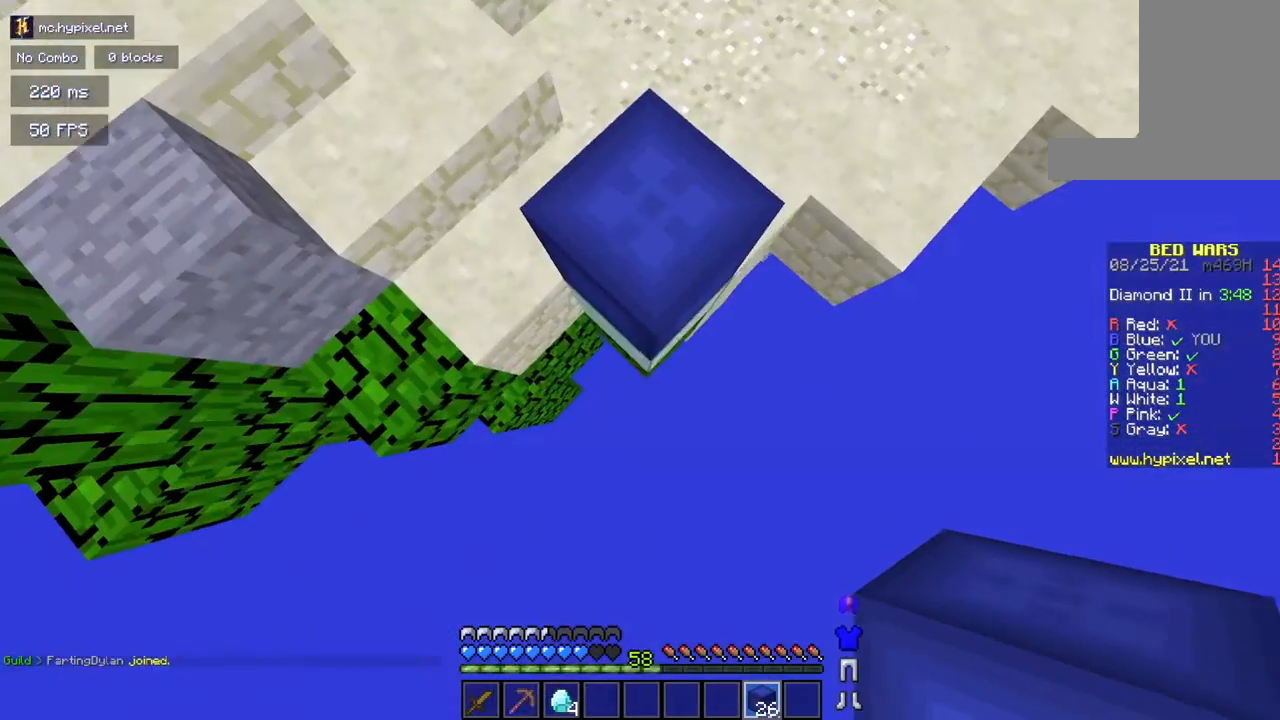
{"keys": ["s"], "mouse": [], "events": []}
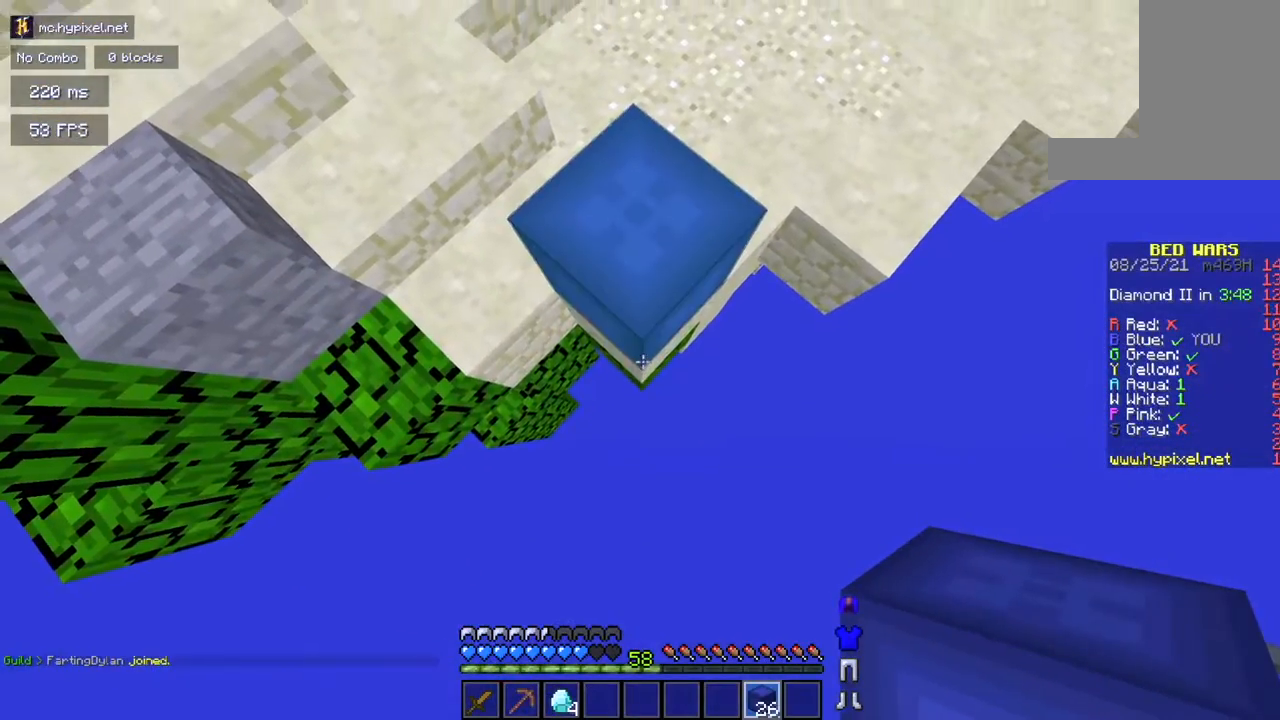
{"keys": ["s"], "mouse": [], "events": [[50, "mouse_right", "down"], [150, "mouse_right", "up"], [200, "mouse_right", "down"], [350, "mouse_right", "up"]]}
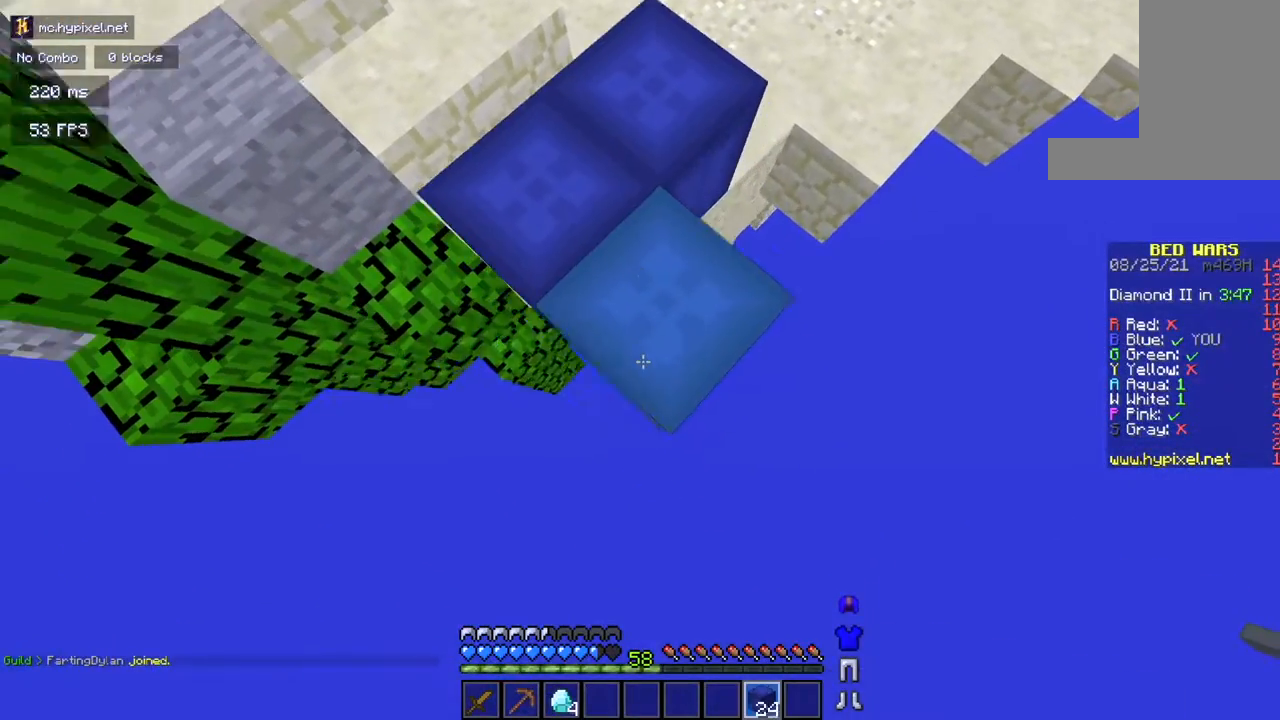
{"keys": ["s"], "mouse": ["right"], "events": [[100, "mouse_right", "down"], [200, "mouse_right", "up"], [251, "mouse_right", "down"], [351, "mouse_right", "up"], [434, "mouse_right", "down"]]}
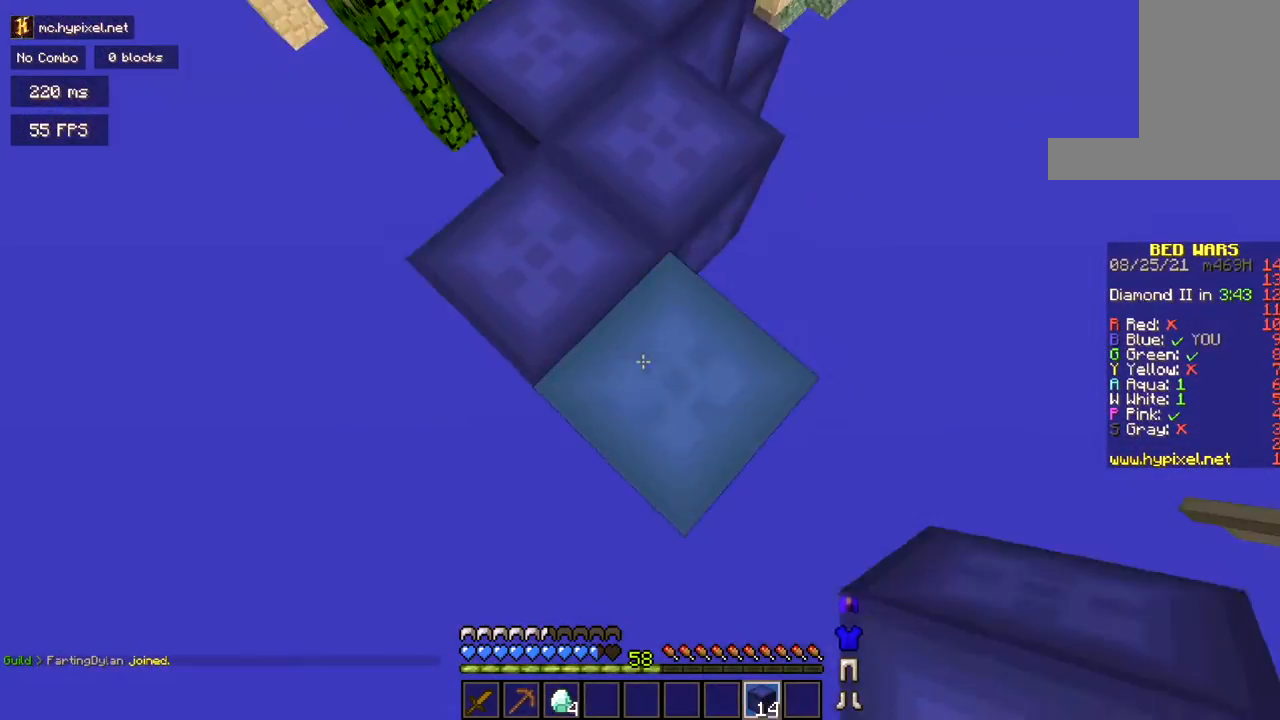
{"keys": ["s"], "mouse": ["right"], "events": [[50, "mouse_right", "up"], [183, "mouse_right", "down"]]}
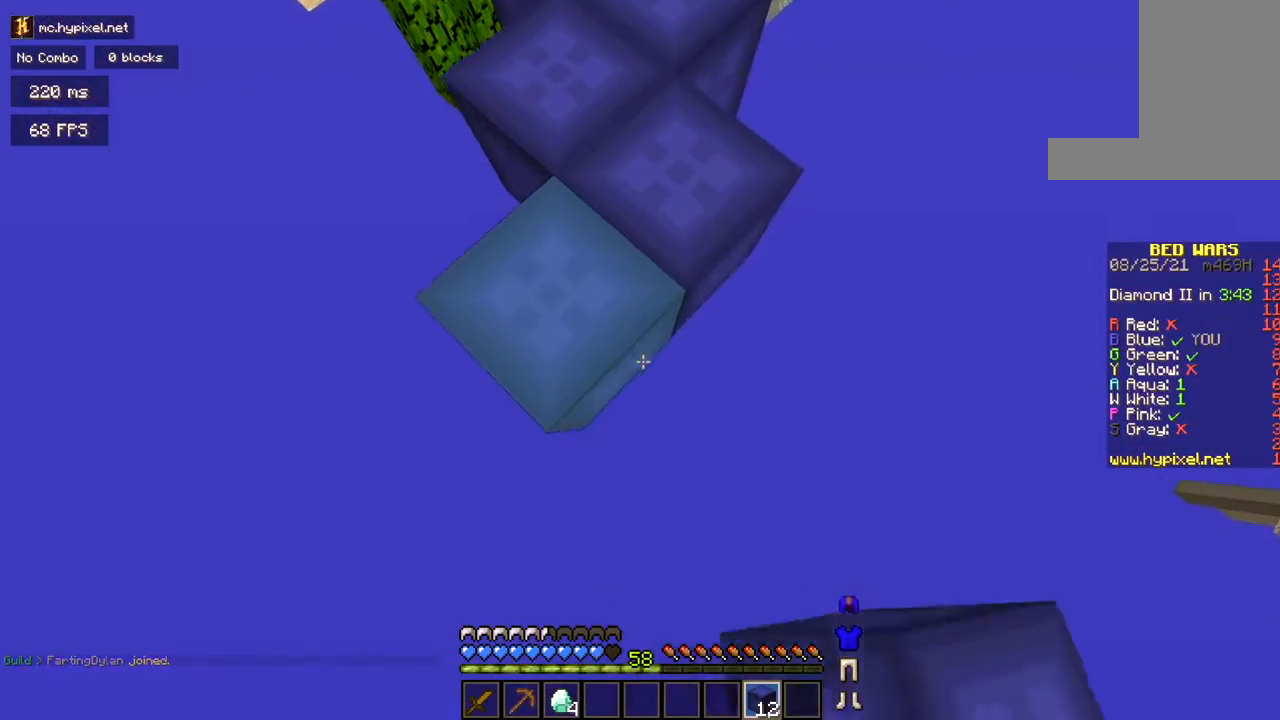
{"keys": ["d", "s"], "mouse": [], "events": [[384, "d", "down"], [384, "mouse_right", "up"]]}
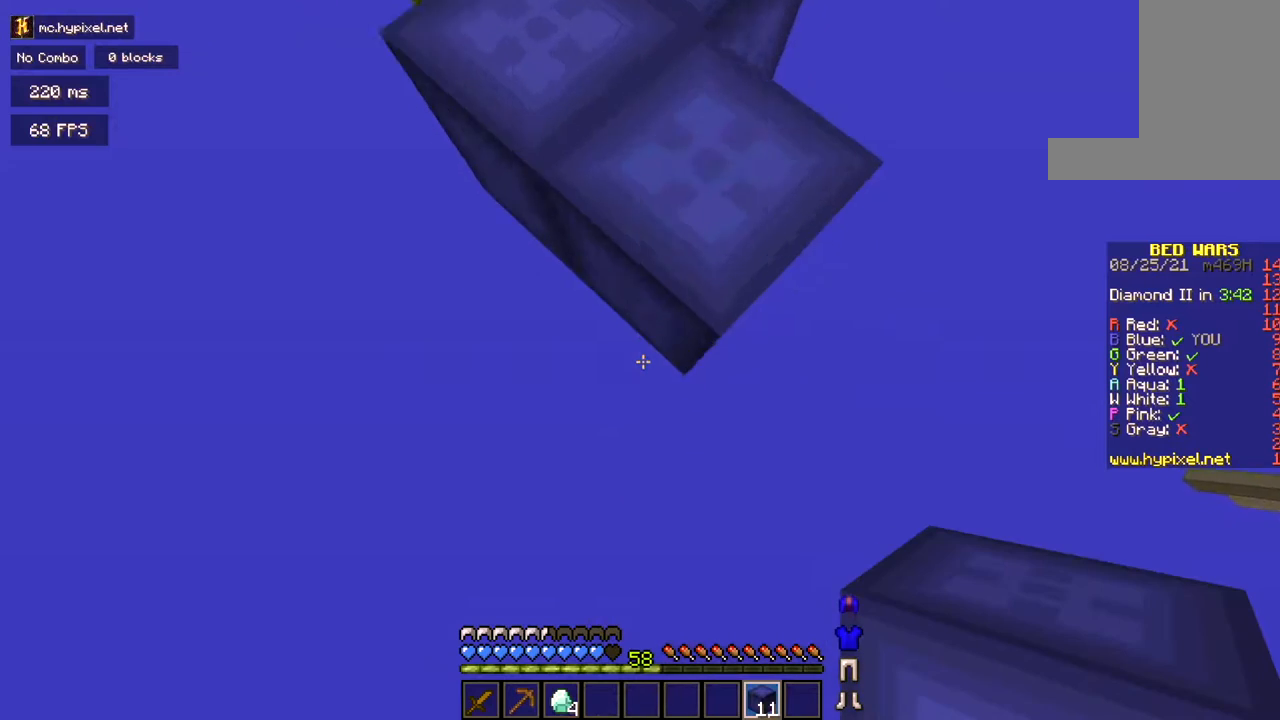
{"keys": [], "mouse": [], "events": [[100, "d", "up"], [467, "s", "up"]]}
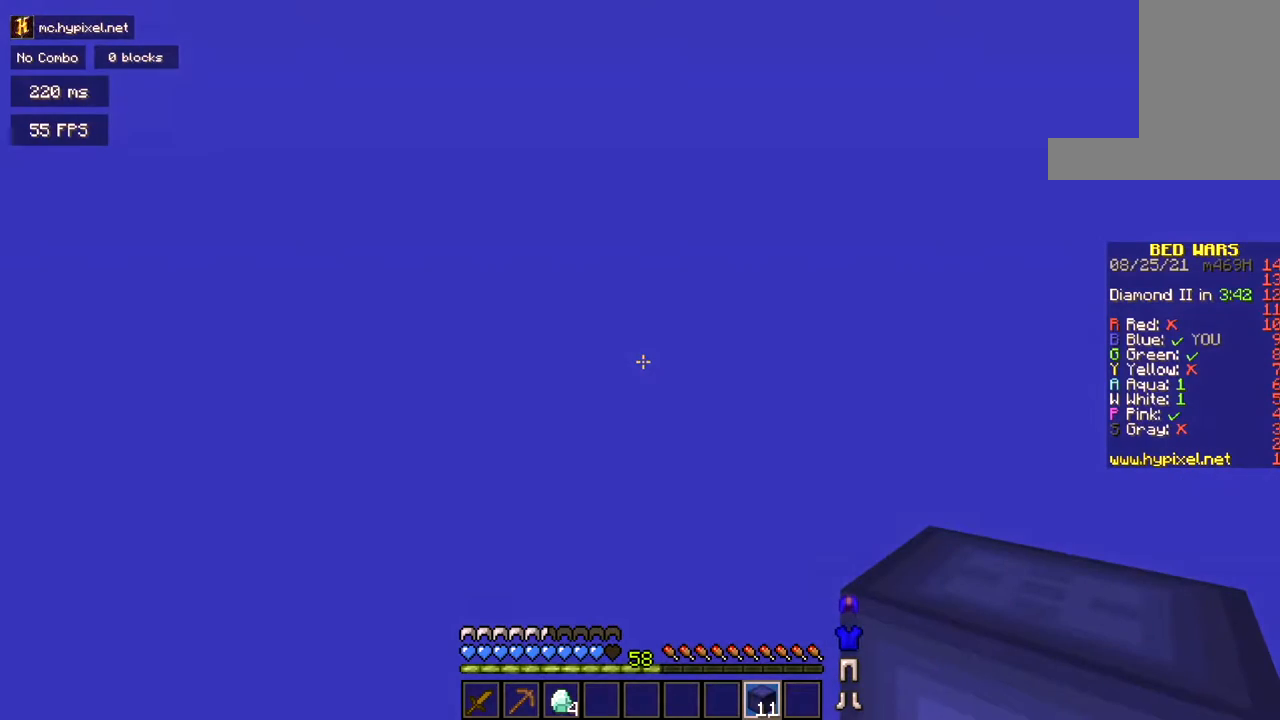
{"keys": [], "mouse": [], "events": []}
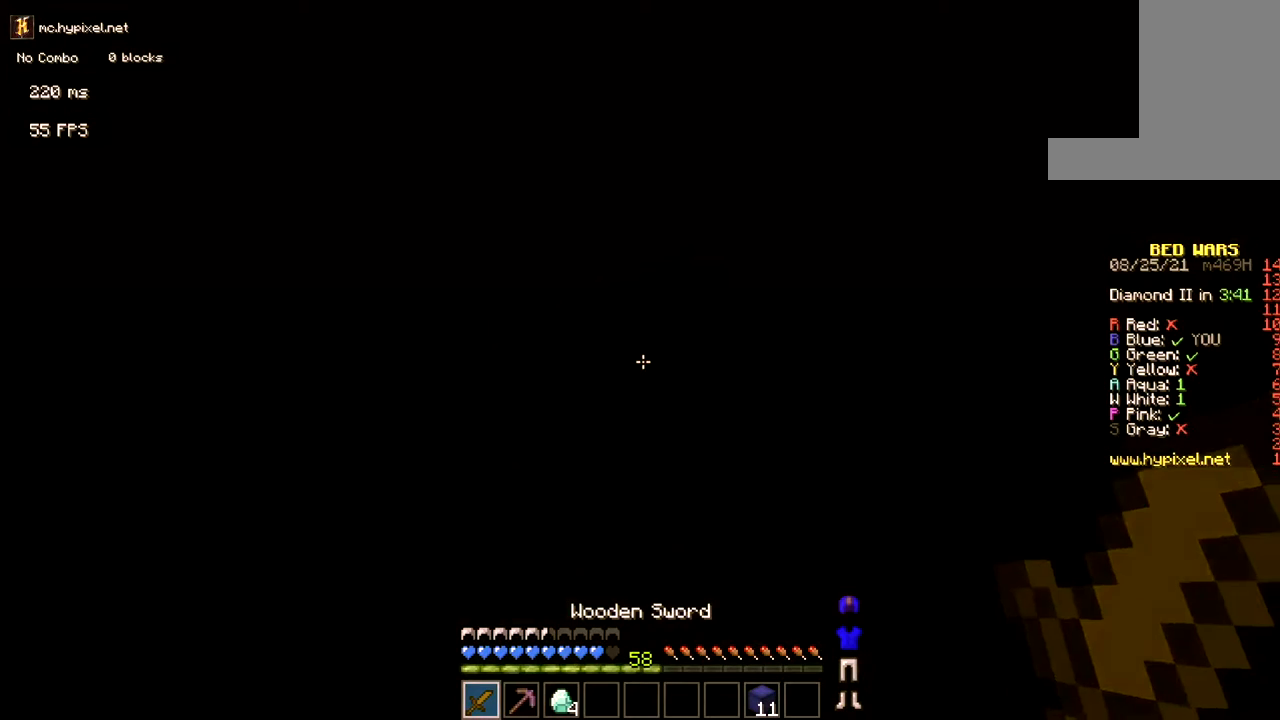
{"keys": [], "mouse": [], "events": []}
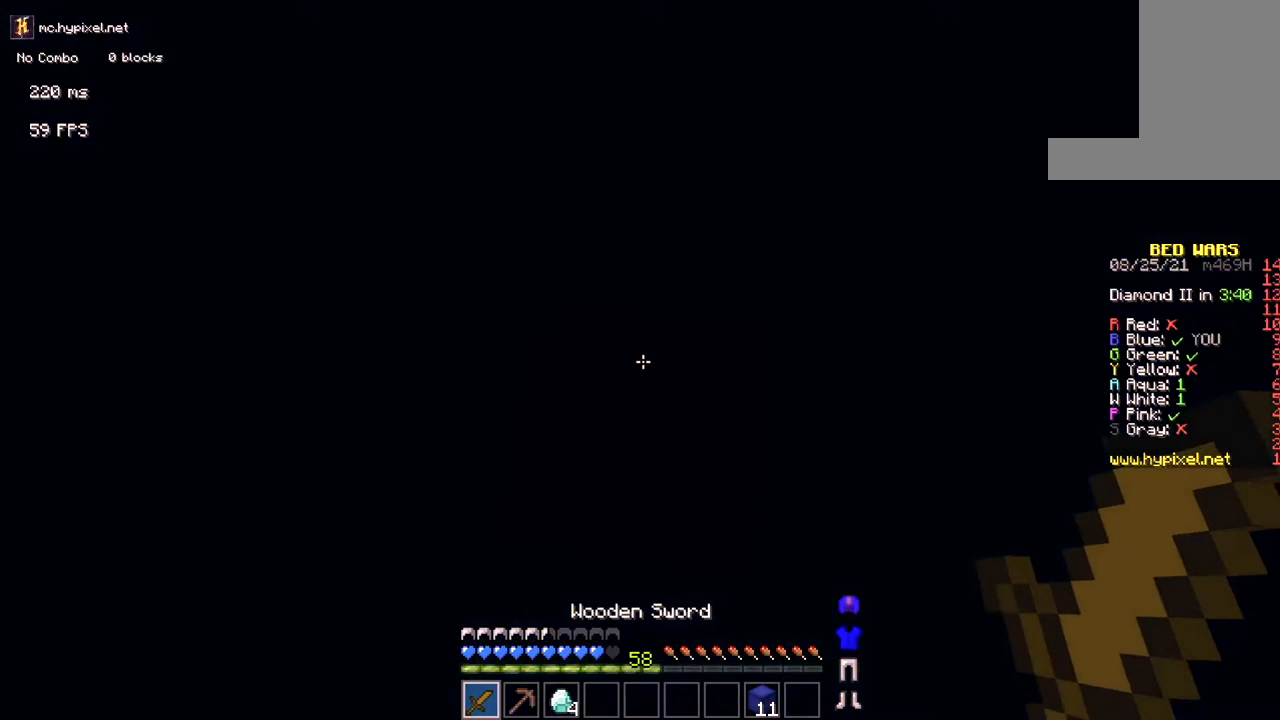
{"keys": [], "mouse": [], "events": []}
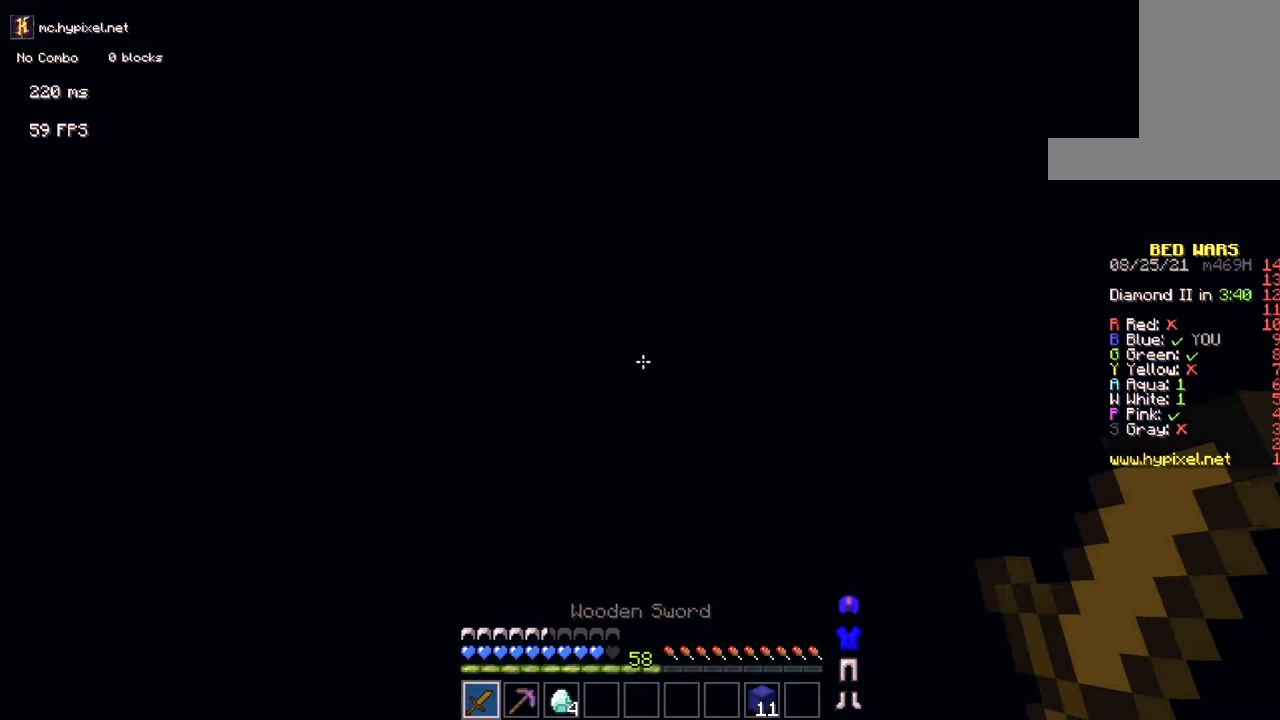
{"keys": [], "mouse": [], "events": []}